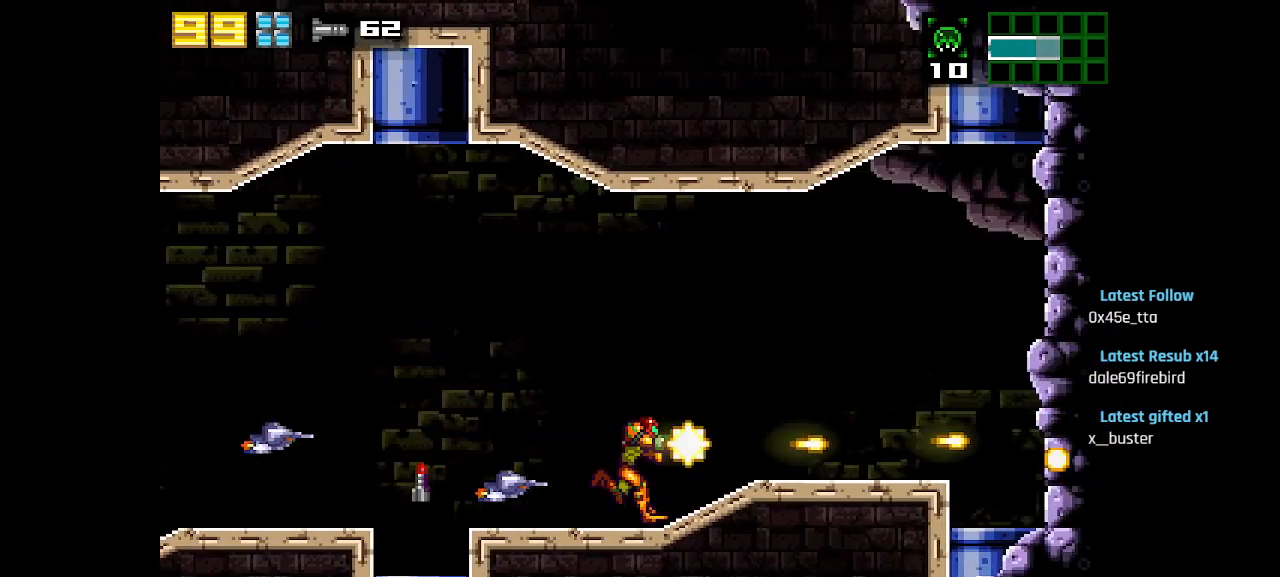
Gameplay with a controller (PlayStation layout); each line is a JSON object with the inputs held at the frame after it. "events" lists button and stick changes between this image and that frame as [ms after this image, input, new state], when the widget could be followed in between.
{"buttons": ["SQUARE"], "left_stick": "center", "right_stick": "center", "events": [[67, "SQUARE", "up"], [133, "SQUARE", "down"], [183, "SQUARE", "up"], [250, "SQUARE", "down"], [300, "SQUARE", "up"], [367, "SQUARE", "down"]]}
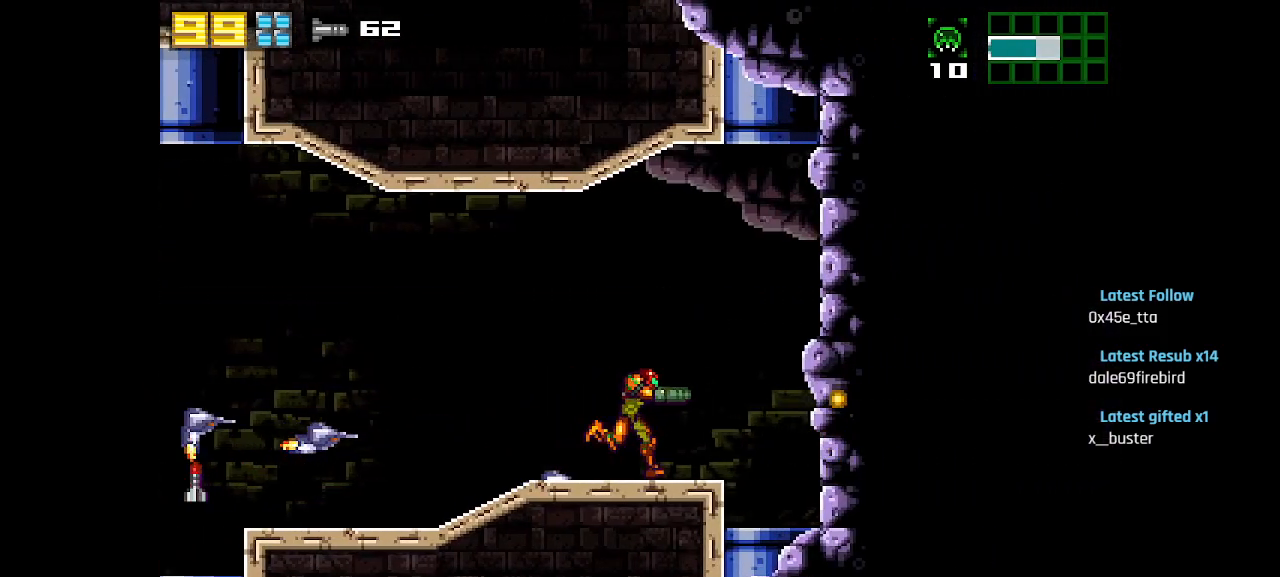
{"buttons": [], "left_stick": "center", "right_stick": "center", "events": [[83, "CIRCLE", "down"], [83, "SQUARE", "up"], [300, "SQUARE", "down"], [433, "SQUARE", "up"], [500, "CIRCLE", "up"]]}
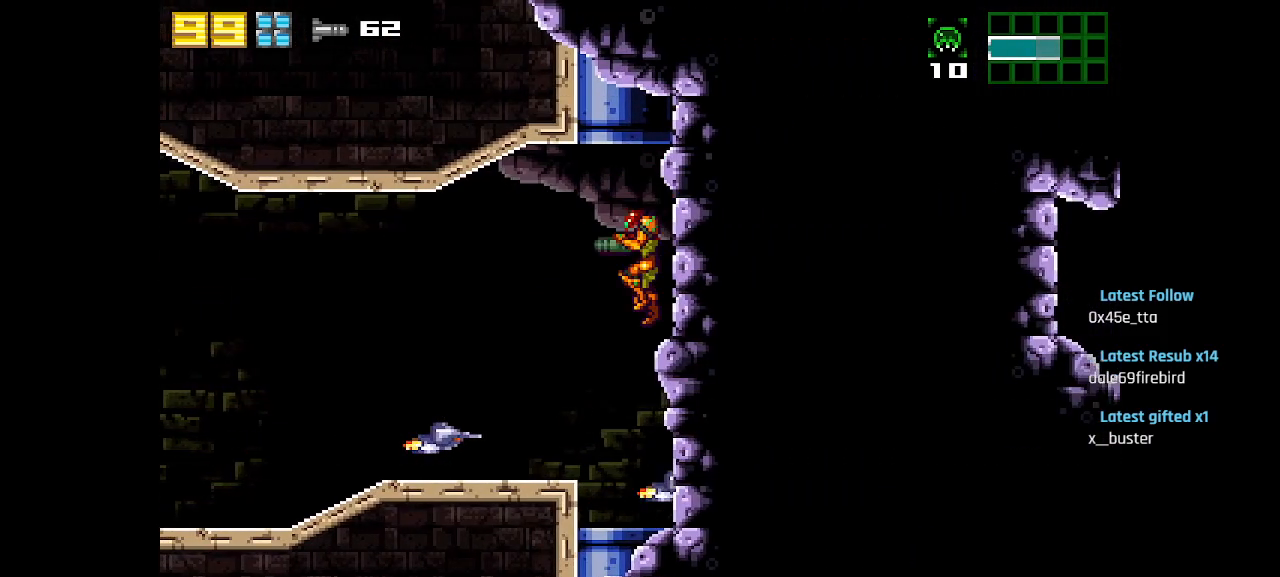
{"buttons": ["CIRCLE"], "left_stick": "center", "right_stick": "center", "events": [[17, "SQUARE", "down"], [83, "SQUARE", "up"], [233, "CIRCLE", "down"]]}
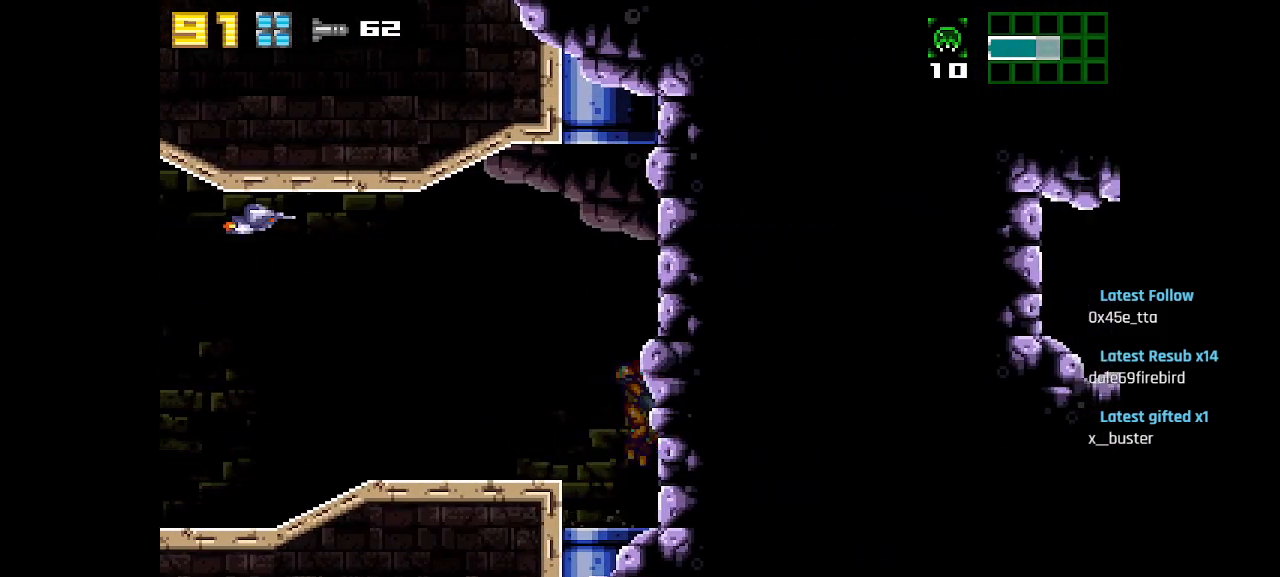
{"buttons": ["CIRCLE"], "left_stick": "center", "right_stick": "center", "events": [[50, "CIRCLE", "up"], [217, "R2", "down"], [300, "CIRCLE", "down"], [367, "R2", "up"]]}
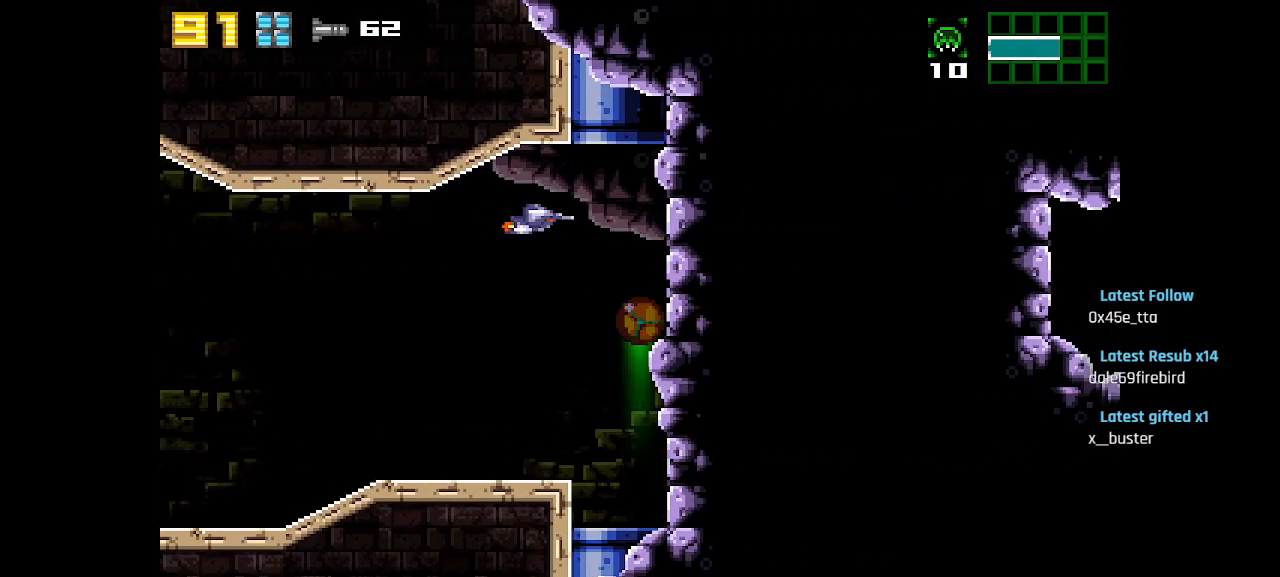
{"buttons": ["SQUARE"], "left_stick": "center", "right_stick": "center", "events": [[133, "SQUARE", "down"], [167, "CIRCLE", "up"], [217, "SQUARE", "up"], [250, "SQUARE", "down"], [333, "SQUARE", "up"], [367, "SQUARE", "down"], [433, "SQUARE", "up"], [500, "SQUARE", "down"]]}
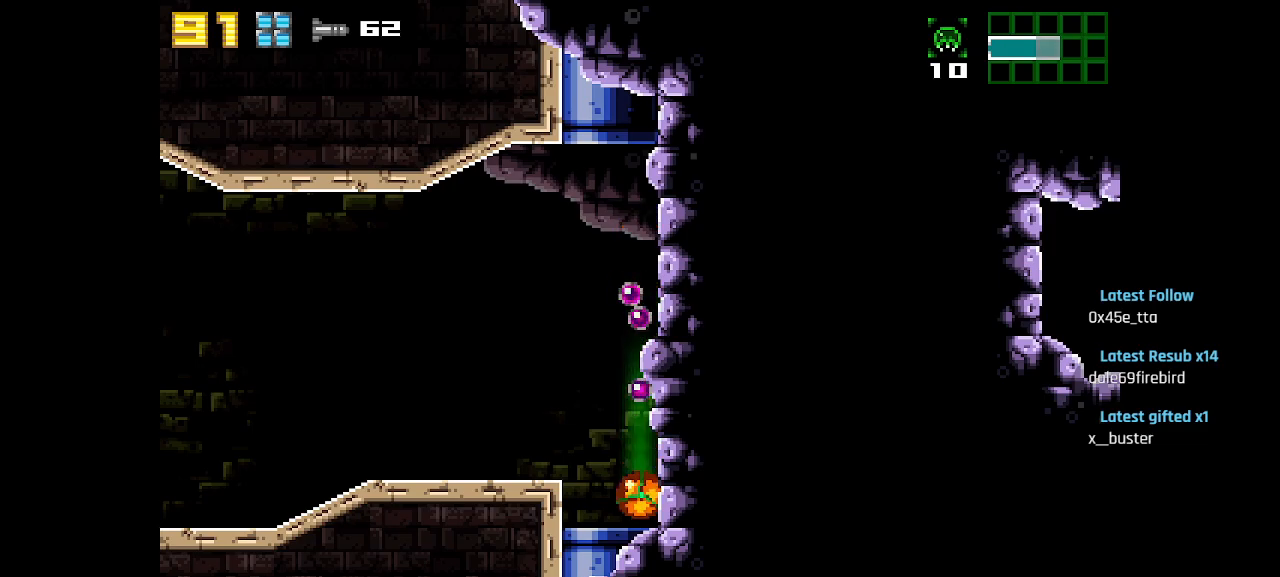
{"buttons": ["CIRCLE"], "left_stick": "center", "right_stick": "center", "events": [[117, "SQUARE", "up"], [133, "CIRCLE", "down"], [317, "SQUARE", "down"], [383, "CIRCLE", "up"], [400, "CIRCLE", "down"], [450, "SQUARE", "up"]]}
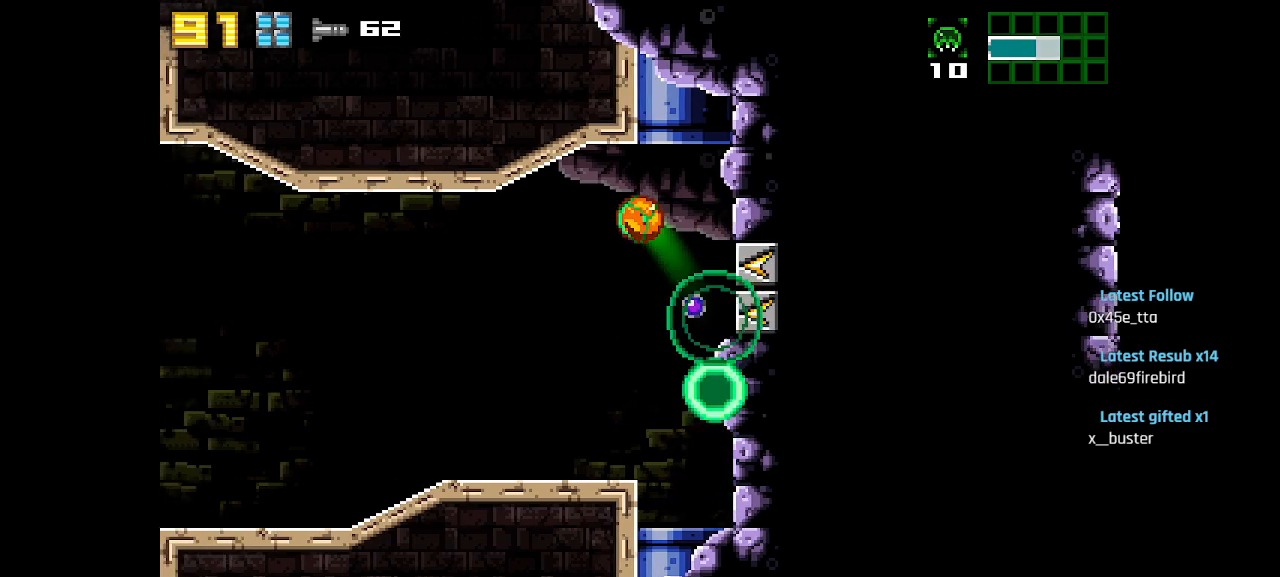
{"buttons": [], "left_stick": "center", "right_stick": "center", "events": [[33, "CIRCLE", "up"], [67, "SQUARE", "down"], [117, "SQUARE", "up"]]}
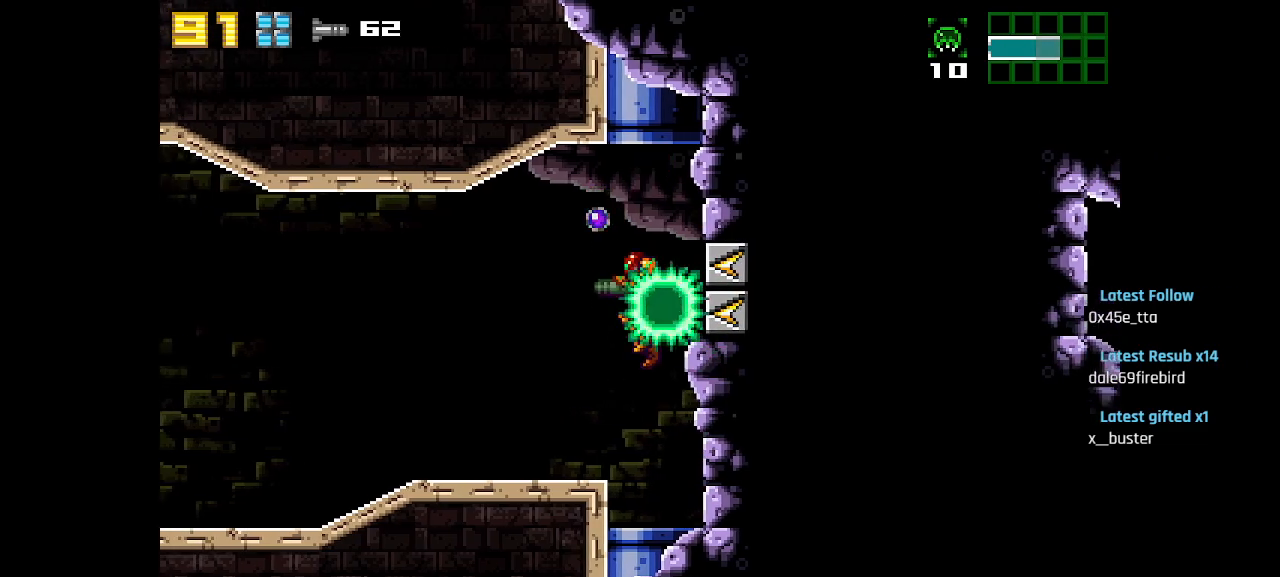
{"buttons": [], "left_stick": "center", "right_stick": "center", "events": [[267, "SQUARE", "down"], [333, "SQUARE", "up"], [400, "SQUARE", "down"], [483, "SQUARE", "up"]]}
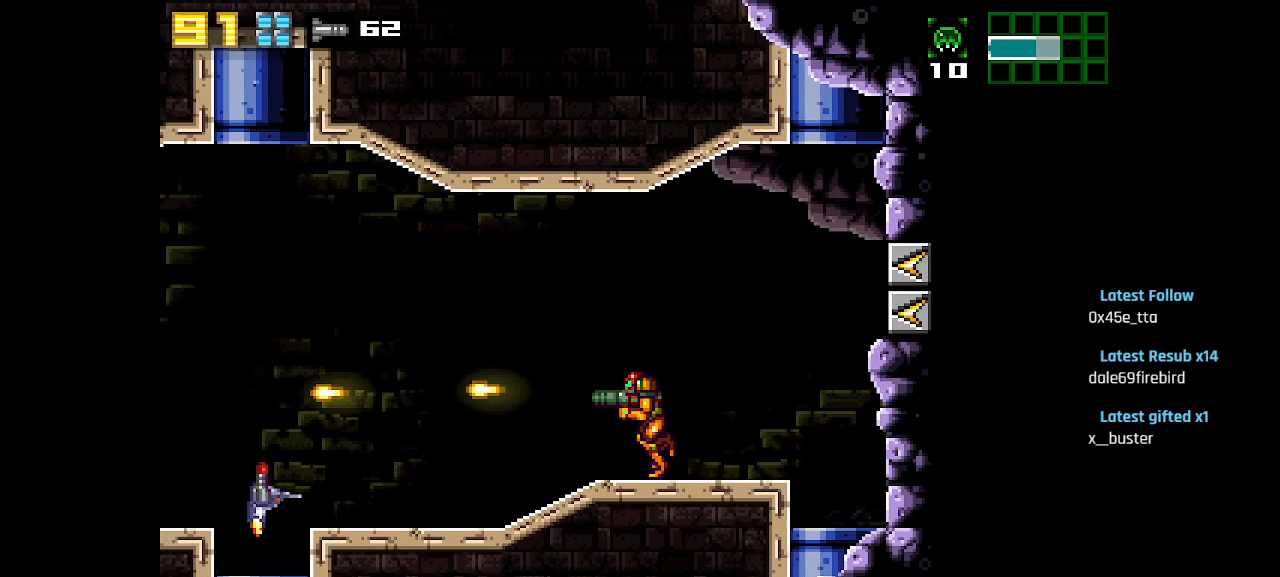
{"buttons": ["SQUARE"], "left_stick": "center", "right_stick": "center", "events": [[50, "SQUARE", "down"], [83, "SQUARE", "up"], [167, "SQUARE", "down"], [283, "SQUARE", "up"], [300, "SQUARE", "down"], [383, "SQUARE", "up"], [450, "SQUARE", "down"]]}
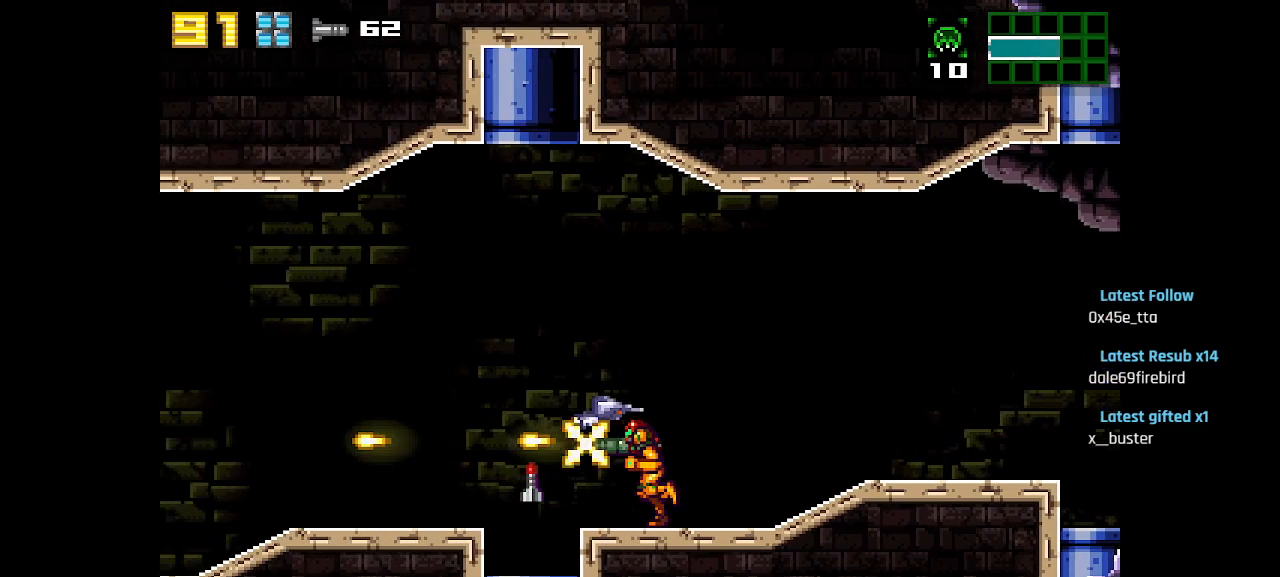
{"buttons": [], "left_stick": "center", "right_stick": "center", "events": [[17, "SQUARE", "up"], [83, "SQUARE", "down"], [167, "SQUARE", "up"], [383, "CIRCLE", "down"], [483, "CIRCLE", "up"]]}
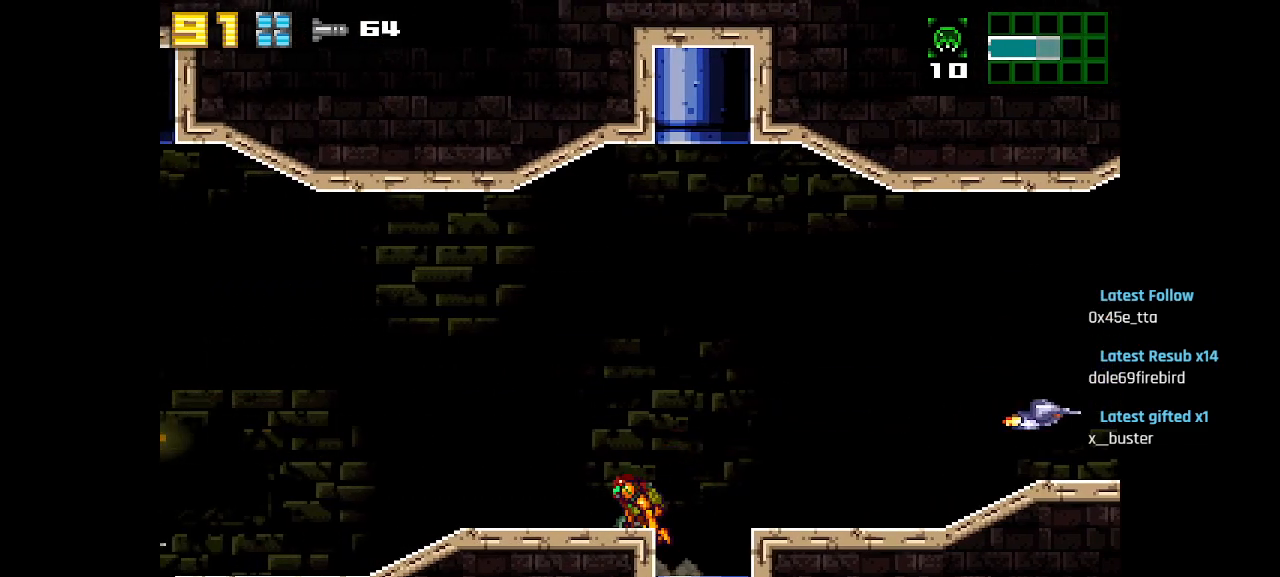
{"buttons": [], "left_stick": "center", "right_stick": "center", "events": [[117, "SQUARE", "down"], [183, "SQUARE", "up"], [283, "SQUARE", "down"], [350, "SQUARE", "up"], [433, "SQUARE", "down"], [483, "SQUARE", "up"]]}
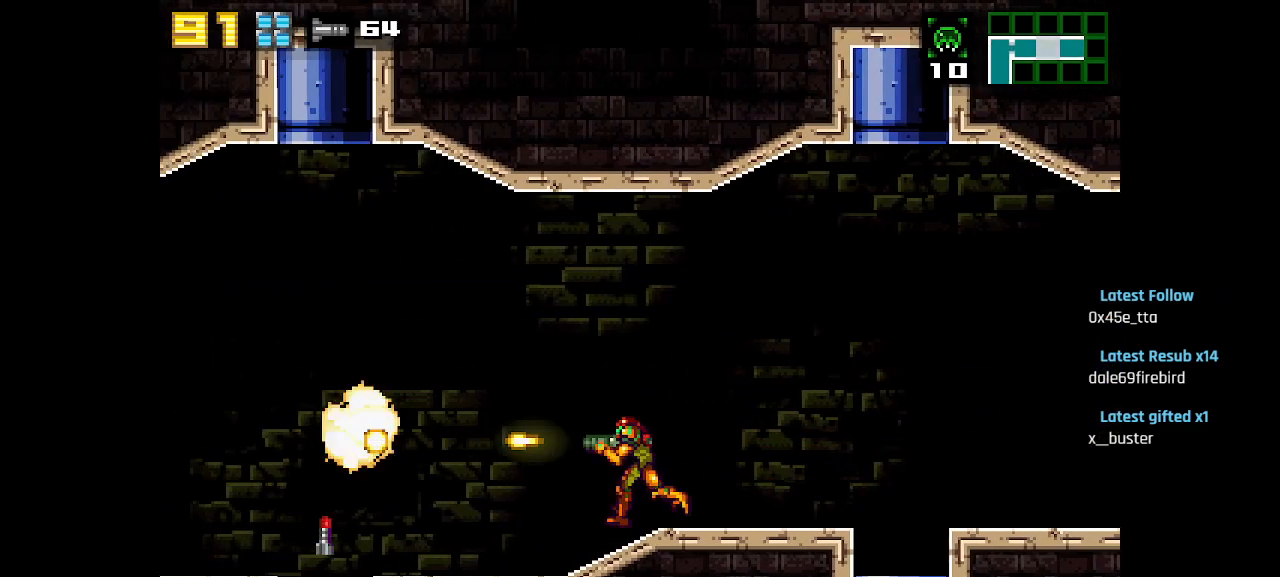
{"buttons": [], "left_stick": "center", "right_stick": "center", "events": [[50, "SQUARE", "down"], [117, "SQUARE", "up"], [167, "SQUARE", "down"], [200, "SQUARE", "up"], [233, "SQUARE", "down"], [300, "SQUARE", "up"], [350, "SQUARE", "down"], [417, "SQUARE", "up"]]}
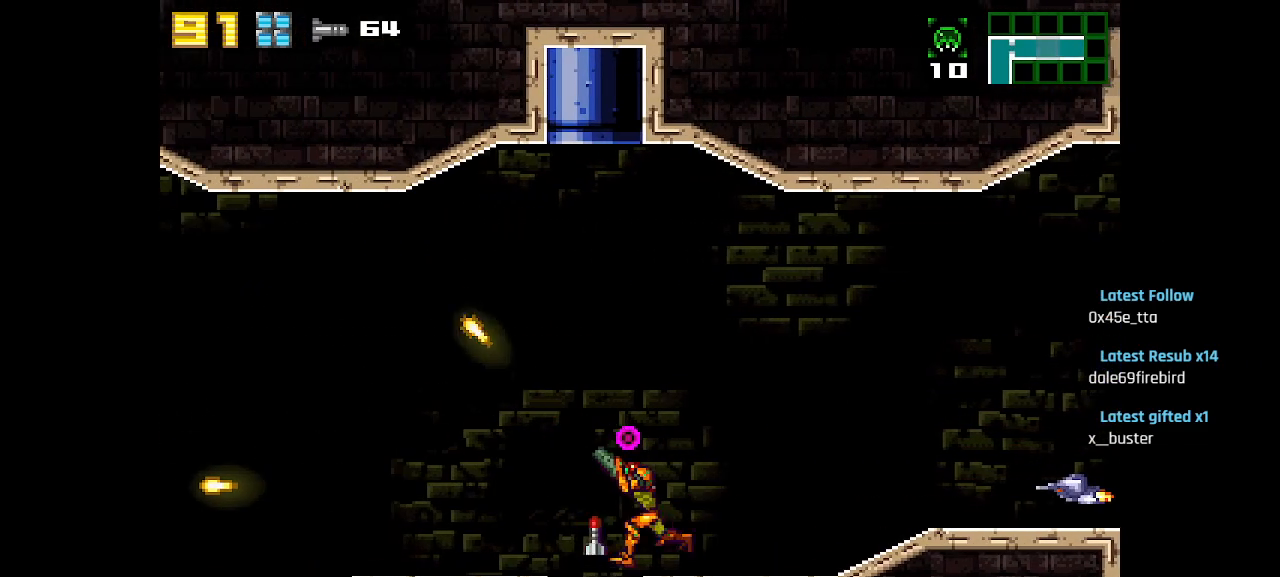
{"buttons": [], "left_stick": "center", "right_stick": "center", "events": [[233, "CIRCLE", "down"], [367, "CIRCLE", "up"]]}
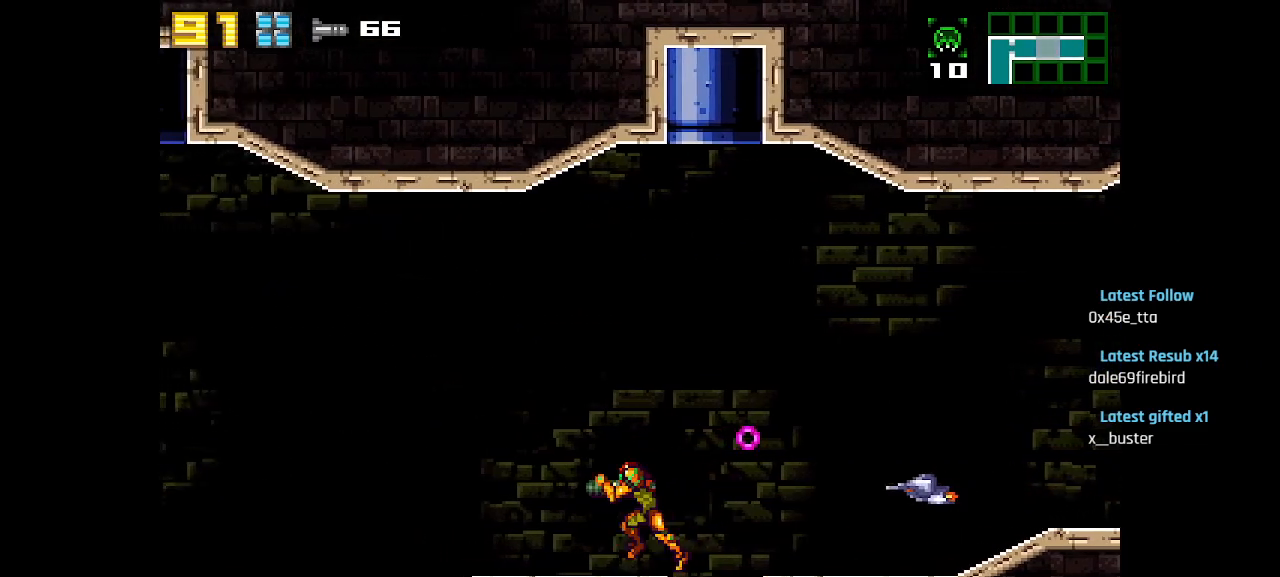
{"buttons": [], "left_stick": "center", "right_stick": "center", "events": [[83, "SQUARE", "down"], [117, "SQUARE", "up"], [183, "SQUARE", "down"], [233, "SQUARE", "up"], [400, "SQUARE", "down"], [450, "SQUARE", "up"]]}
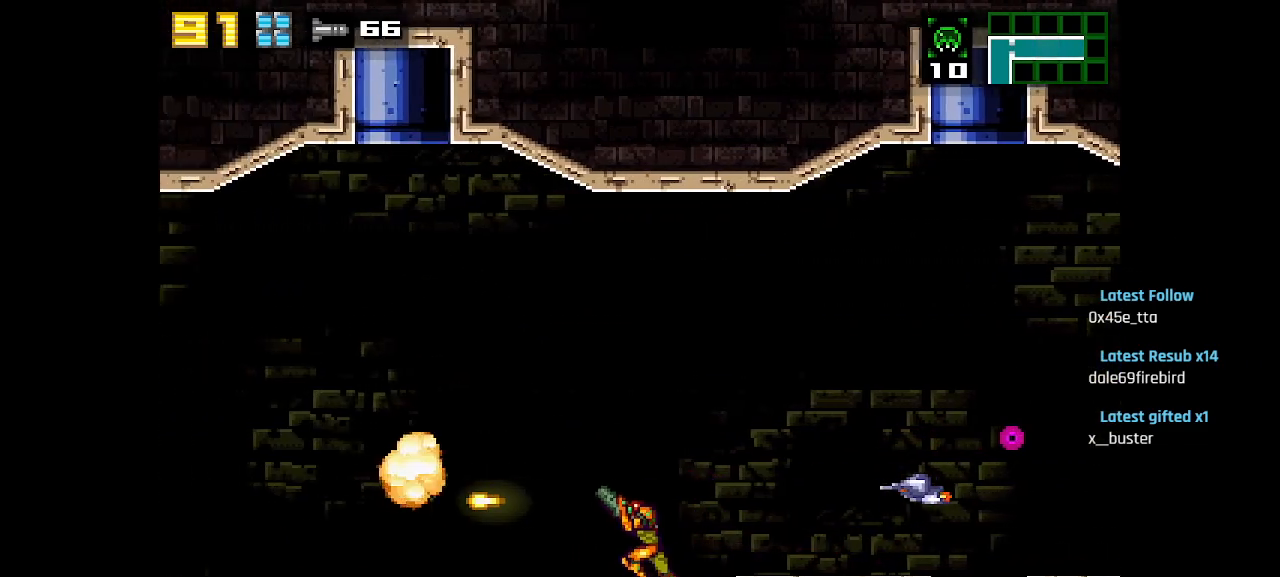
{"buttons": [], "left_stick": "center", "right_stick": "center", "events": [[17, "SQUARE", "down"], [67, "SQUARE", "up"], [133, "SQUARE", "down"], [200, "SQUARE", "up"], [383, "CIRCLE", "down"], [467, "CIRCLE", "up"]]}
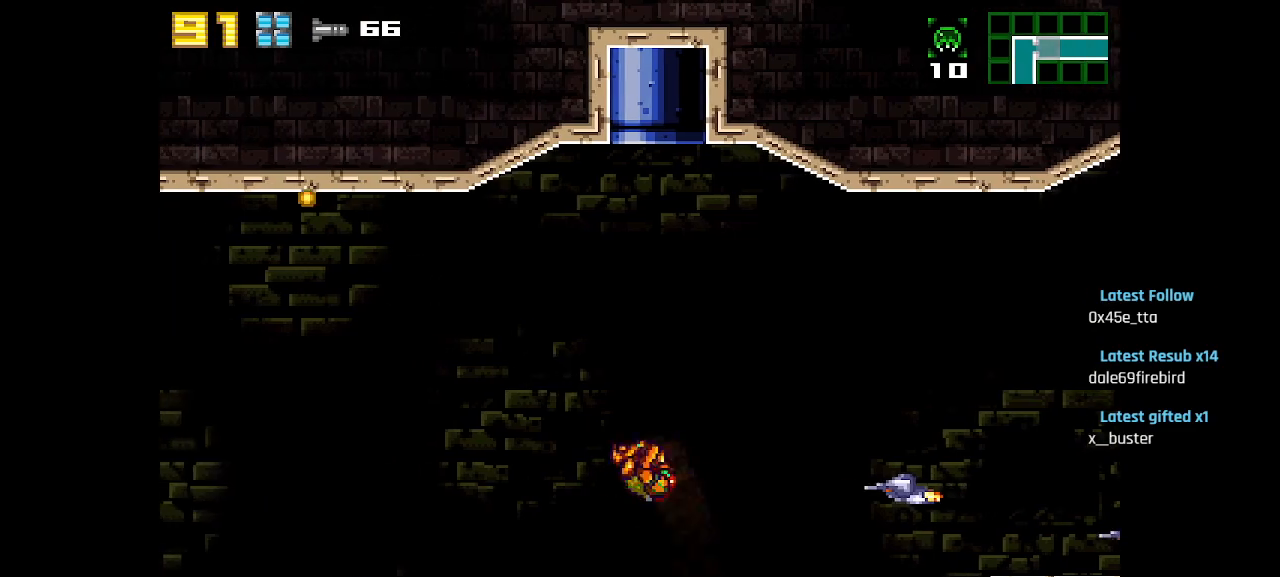
{"buttons": [], "left_stick": "center", "right_stick": "center", "events": [[450, "SQUARE", "down"], [500, "SQUARE", "up"]]}
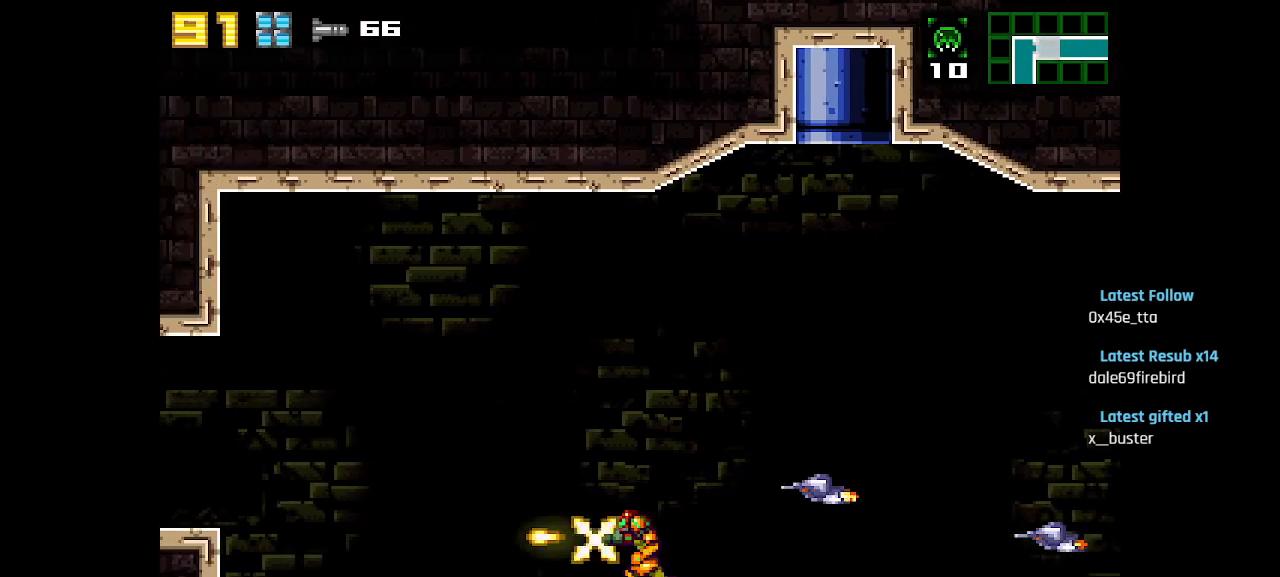
{"buttons": [], "left_stick": "center", "right_stick": "center", "events": [[183, "SQUARE", "down"], [217, "SQUARE", "up"], [267, "SQUARE", "down"], [333, "SQUARE", "up"], [400, "SQUARE", "down"], [467, "SQUARE", "up"]]}
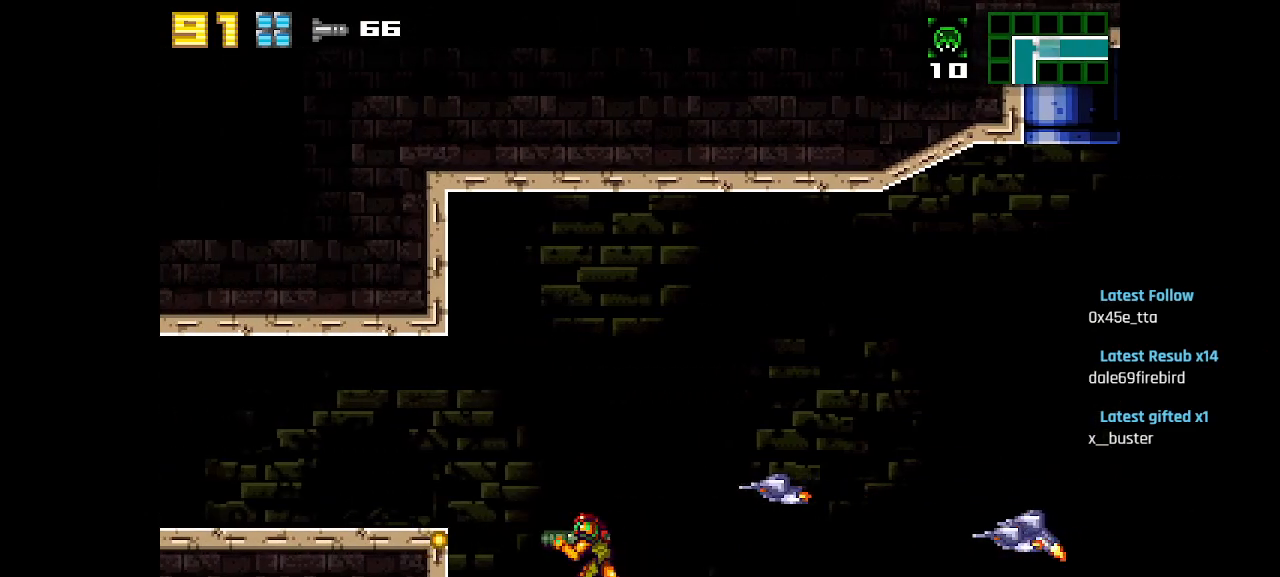
{"buttons": [], "left_stick": "center", "right_stick": "center", "events": [[117, "CIRCLE", "down"], [200, "CIRCLE", "up"], [383, "CIRCLE", "down"], [500, "CIRCLE", "up"]]}
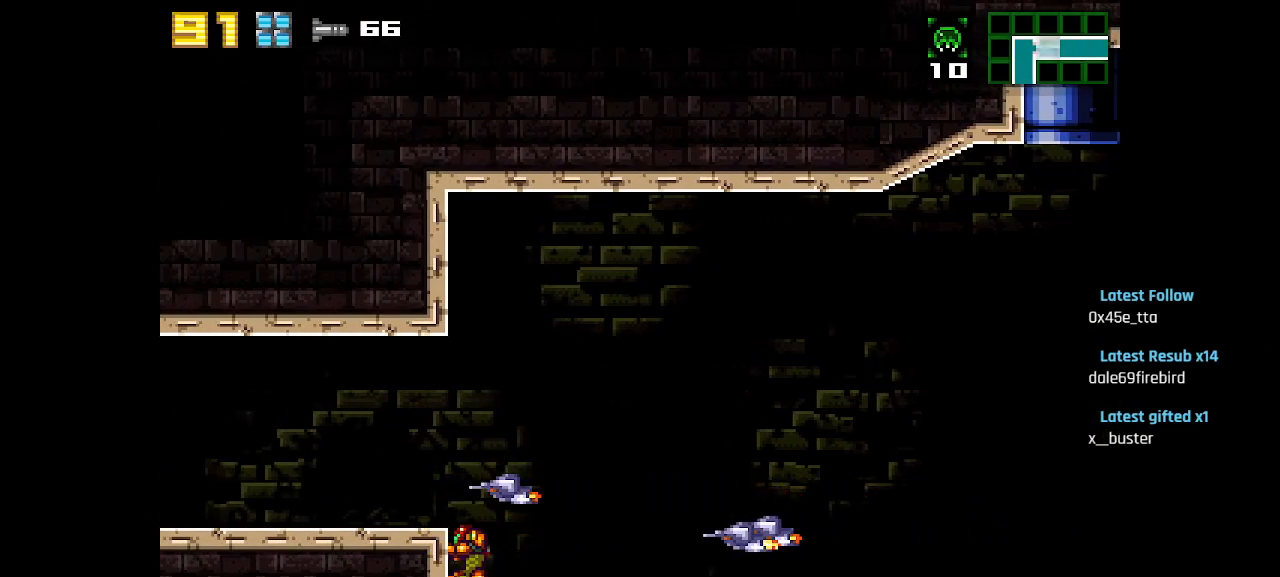
{"buttons": [], "left_stick": "center", "right_stick": "center", "events": [[100, "CIRCLE", "down"], [150, "CIRCLE", "up"]]}
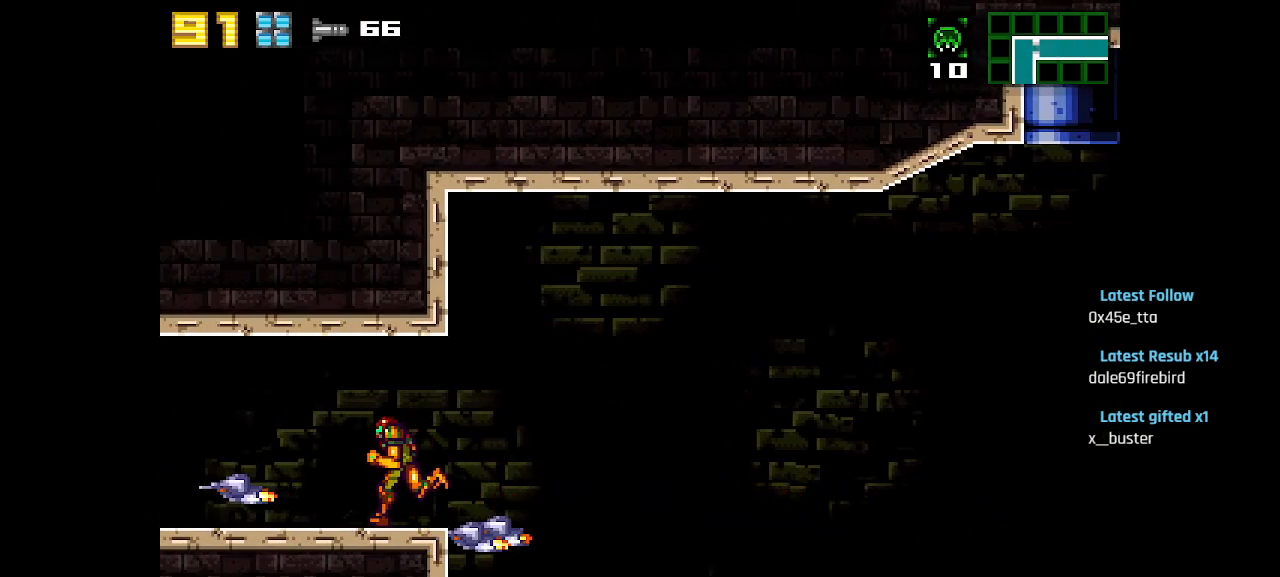
{"buttons": [], "left_stick": "center", "right_stick": "center", "events": [[133, "CIRCLE", "down"], [217, "CIRCLE", "up"]]}
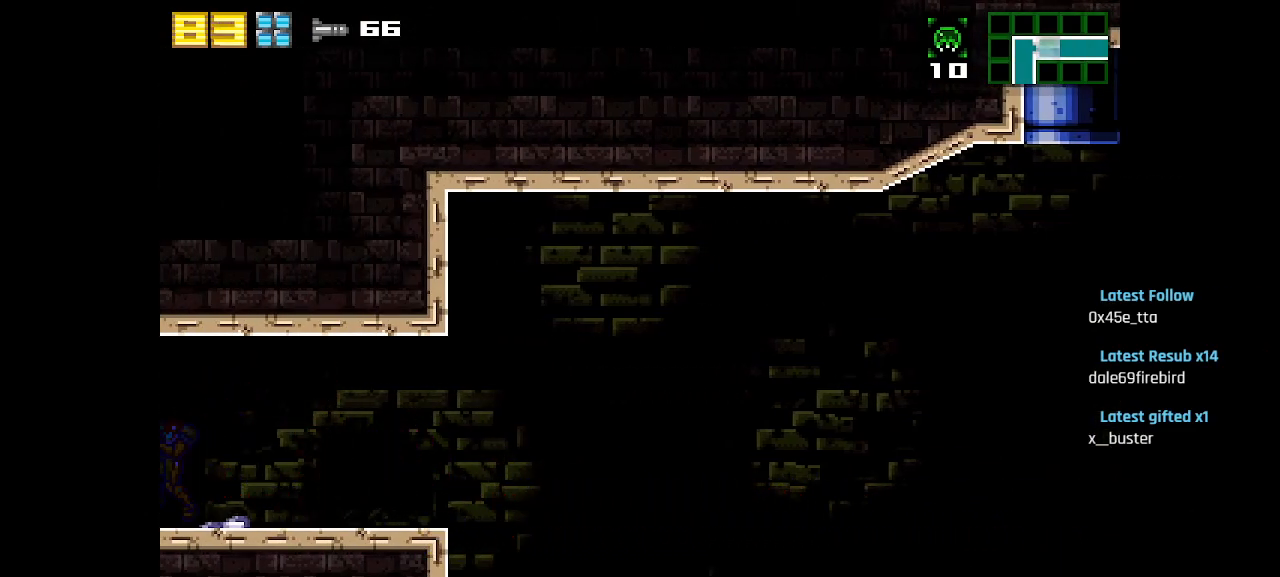
{"buttons": [], "left_stick": "center", "right_stick": "center", "events": [[17, "CIRCLE", "down"], [100, "CIRCLE", "up"]]}
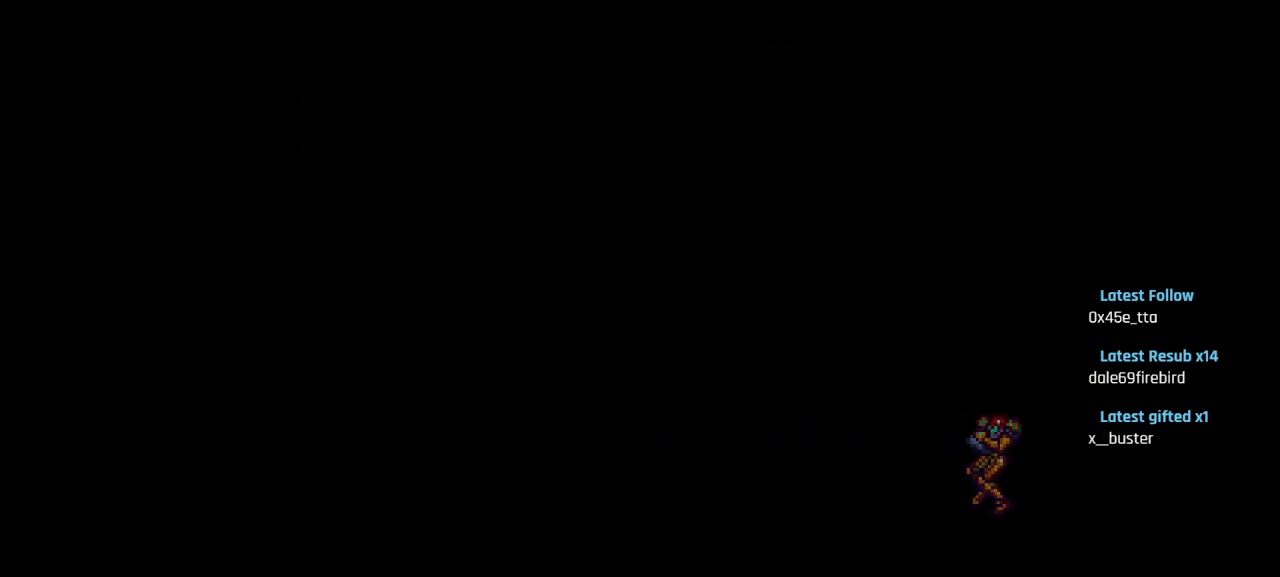
{"buttons": [], "left_stick": "center", "right_stick": "center", "events": []}
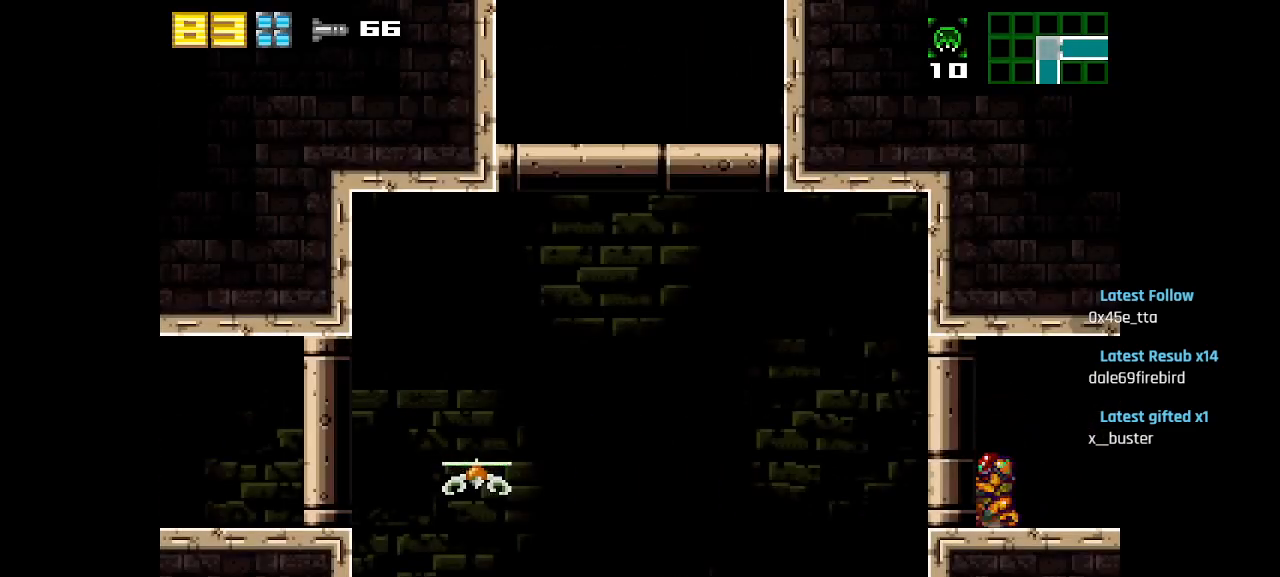
{"buttons": [], "left_stick": "center", "right_stick": "center", "events": [[200, "SQUARE", "down"], [250, "SQUARE", "up"], [317, "SQUARE", "down"], [367, "SQUARE", "up"], [433, "SQUARE", "down"], [483, "SQUARE", "up"]]}
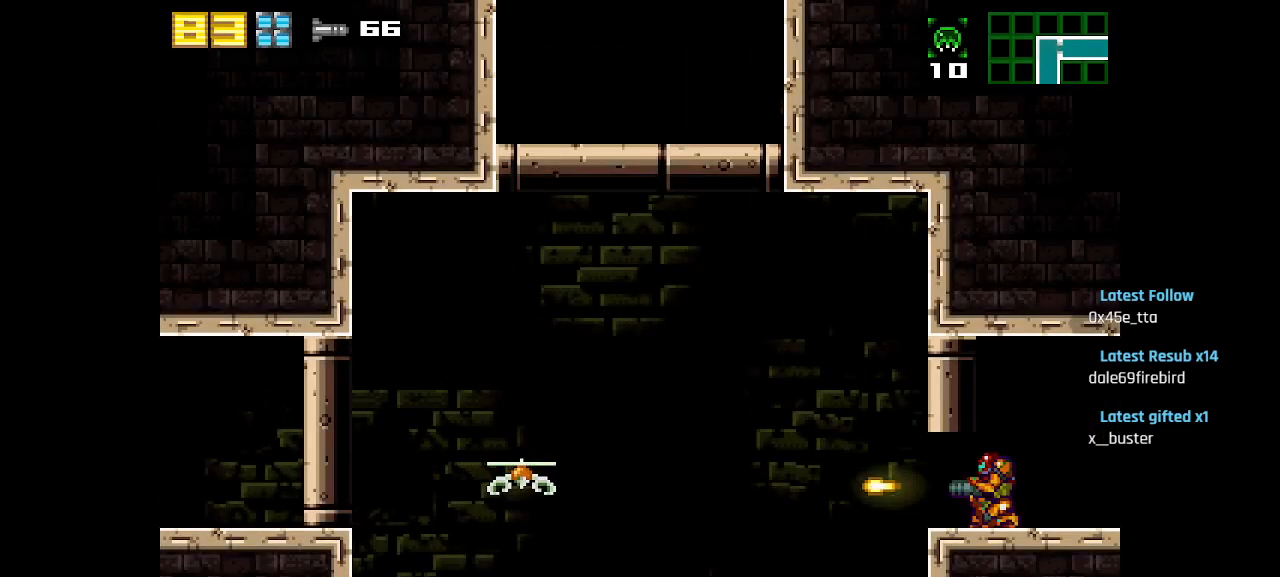
{"buttons": [], "left_stick": "center", "right_stick": "center", "events": [[50, "SQUARE", "down"], [117, "SQUARE", "up"], [167, "SQUARE", "down"], [217, "SQUARE", "up"], [283, "SQUARE", "down"], [333, "SQUARE", "up"], [417, "SQUARE", "down"], [467, "SQUARE", "up"]]}
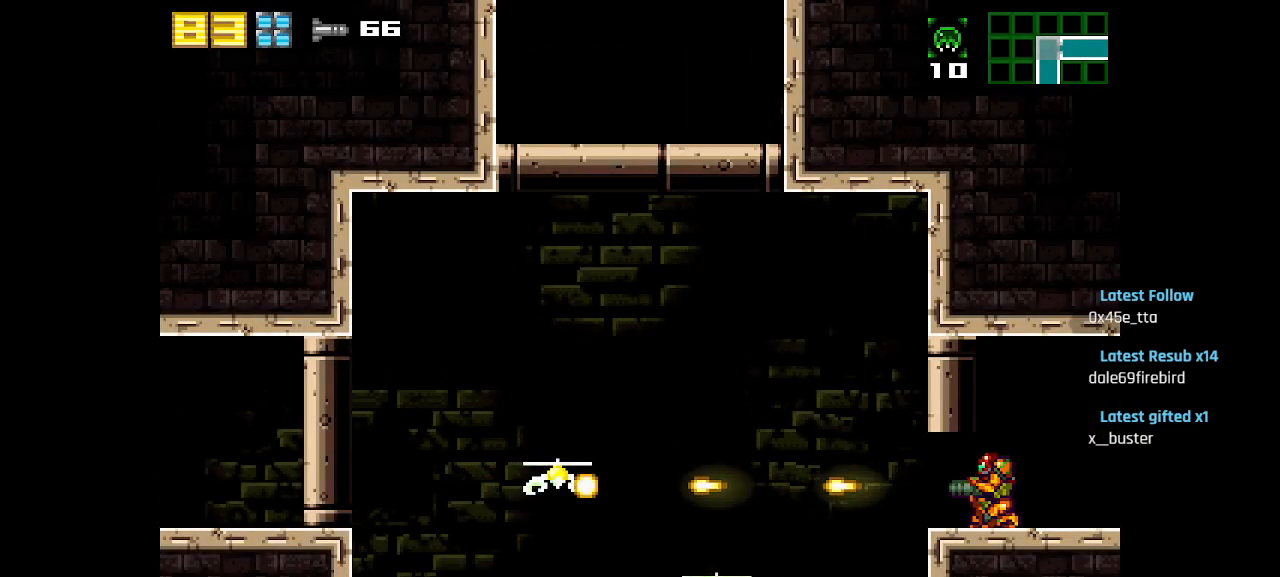
{"buttons": [], "left_stick": "center", "right_stick": "center", "events": [[33, "SQUARE", "down"], [83, "SQUARE", "up"], [167, "SQUARE", "down"], [233, "SQUARE", "up"], [283, "SQUARE", "down"], [350, "SQUARE", "up"], [417, "SQUARE", "down"], [483, "SQUARE", "up"]]}
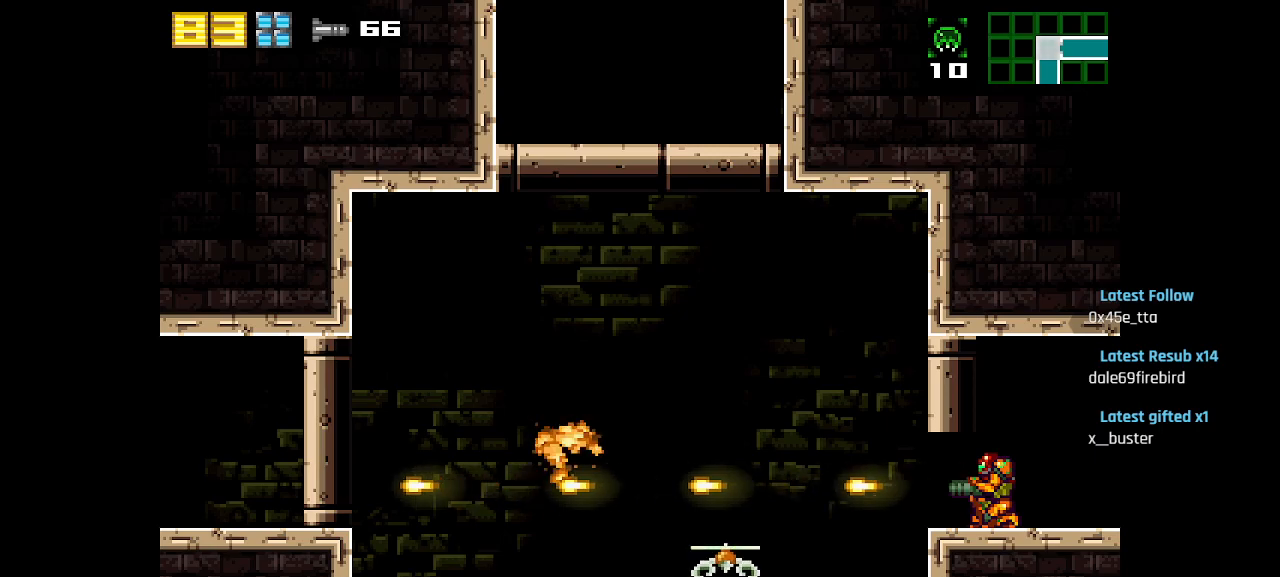
{"buttons": [], "left_stick": "center", "right_stick": "center", "events": [[17, "SQUARE", "down"], [83, "SQUARE", "up"], [150, "SQUARE", "down"], [217, "SQUARE", "up"], [267, "SQUARE", "down"], [333, "SQUARE", "up"], [400, "SQUARE", "down"], [450, "SQUARE", "up"]]}
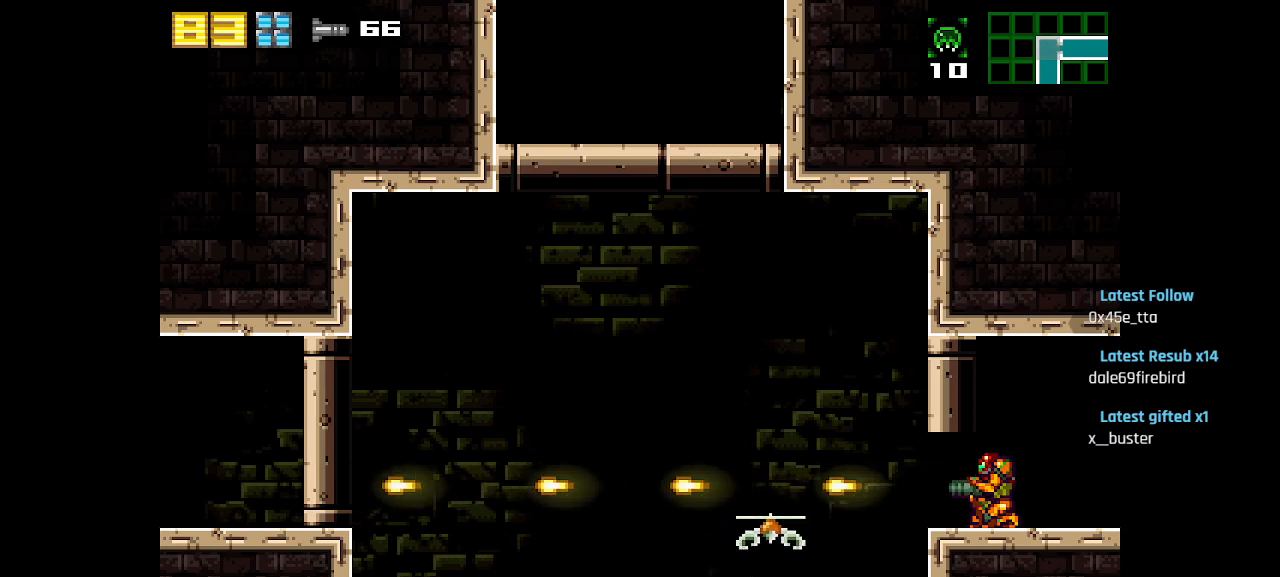
{"buttons": ["SQUARE"], "left_stick": "center", "right_stick": "center", "events": [[17, "SQUARE", "down"], [67, "SQUARE", "up"], [133, "SQUARE", "down"], [200, "SQUARE", "up"], [250, "SQUARE", "down"], [317, "SQUARE", "up"], [367, "SQUARE", "down"], [417, "SQUARE", "up"], [483, "SQUARE", "down"]]}
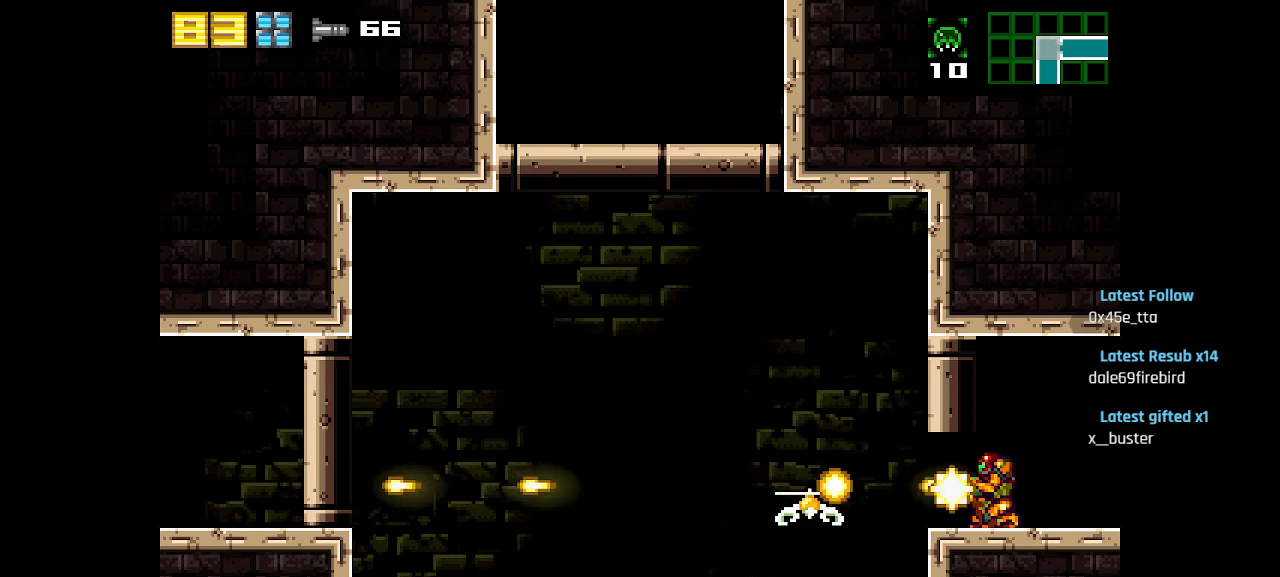
{"buttons": [], "left_stick": "center", "right_stick": "center", "events": [[33, "SQUARE", "up"], [83, "SQUARE", "down"], [133, "SQUARE", "up"], [183, "SQUARE", "down"], [250, "SQUARE", "up"], [283, "SQUARE", "down"], [367, "SQUARE", "up"], [417, "SQUARE", "down"], [467, "SQUARE", "up"]]}
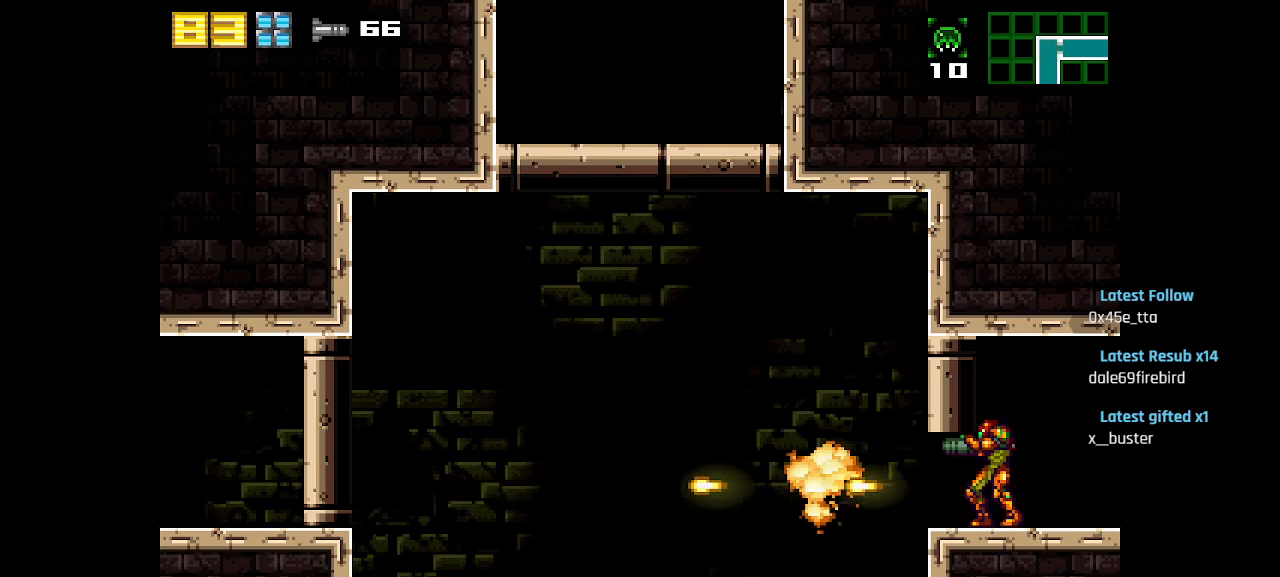
{"buttons": ["CIRCLE"], "left_stick": "center", "right_stick": "center", "events": [[100, "CIRCLE", "down"], [217, "CIRCLE", "up"], [283, "SQUARE", "down"], [383, "SQUARE", "up"], [500, "CIRCLE", "down"]]}
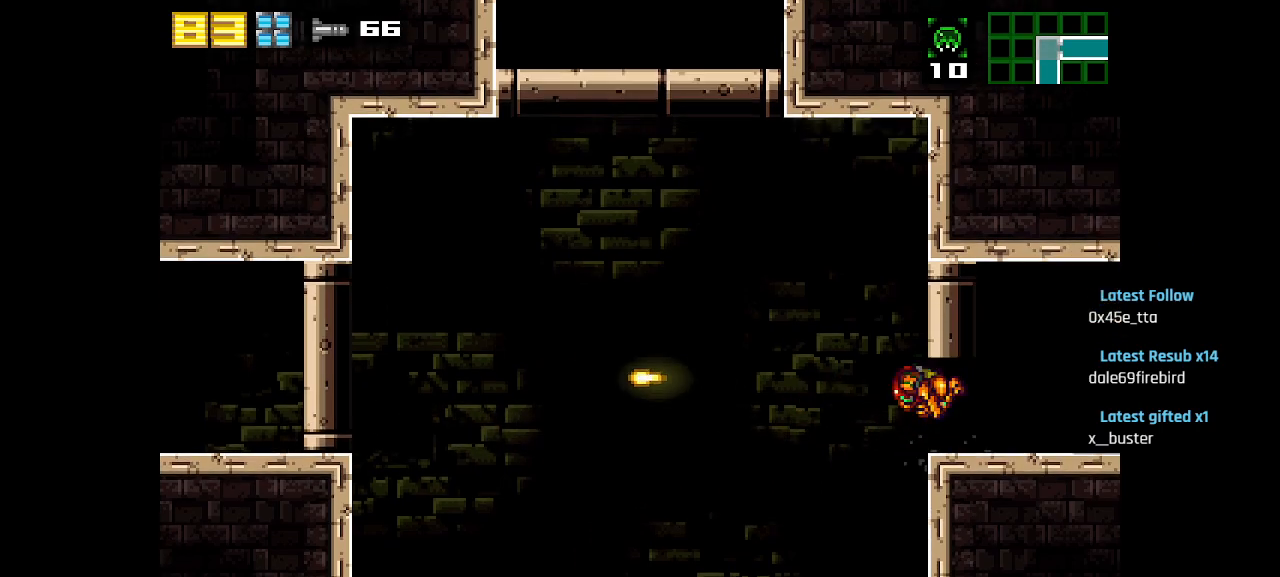
{"buttons": [], "left_stick": "center", "right_stick": "center", "events": [[50, "CIRCLE", "up"]]}